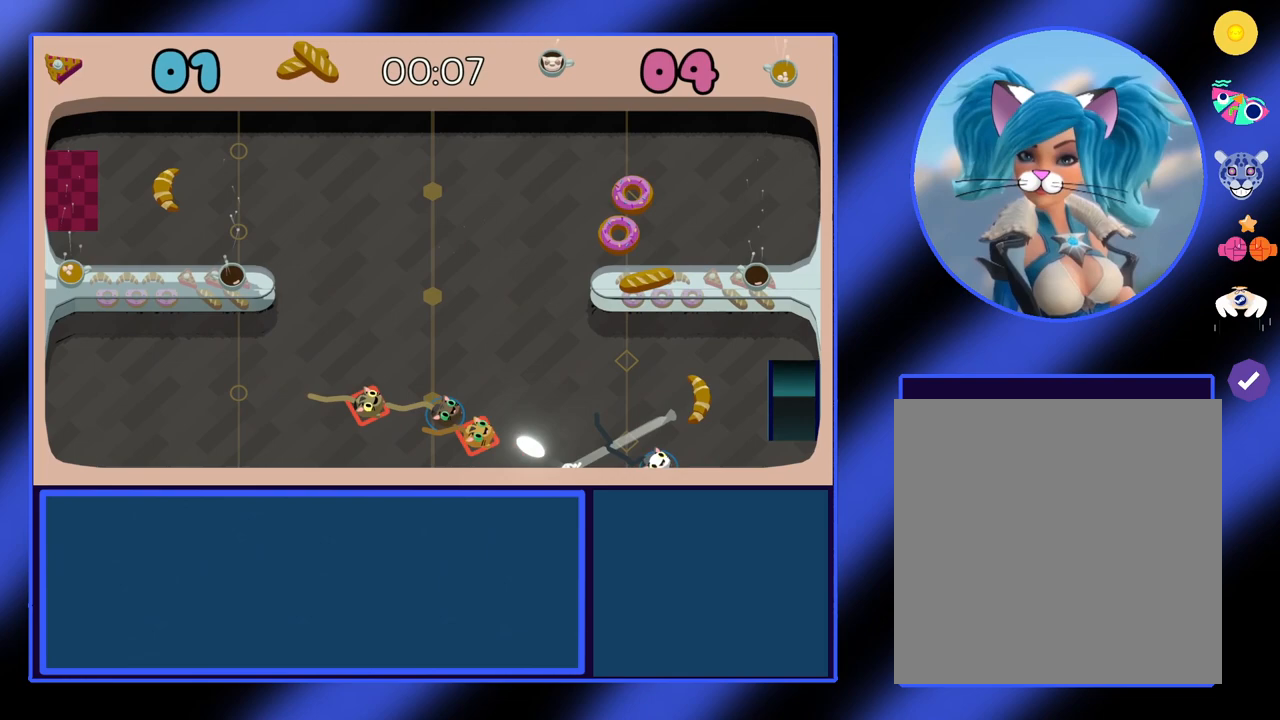
Gameplay with a controller (Xbox layout); each line is a JSON object with the inputs held at the frame after it. "events" lists button and stick changes between this image and that frame as [ms after this image, input, new state], when the widget could be followed in between. Not read: L3 R2 R3 TOUCHPAD other_buttons right_stick.
{"buttons": [], "left_stick": "up-left", "events": [[133, "left_stick", "up"], [200, "left_stick", "up-left"], [333, "left_stick", "center"], [433, "left_stick", "up-left"]]}
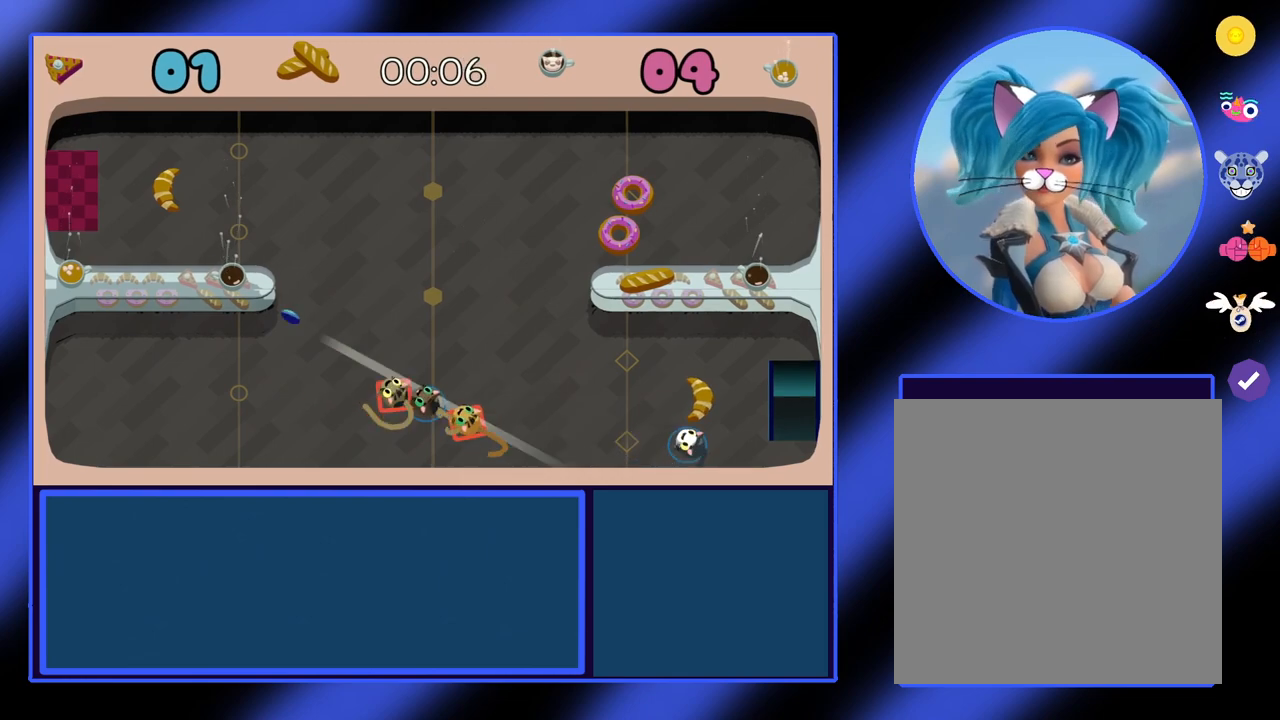
{"buttons": [], "left_stick": "up-left", "events": [[400, "A", "down"], [500, "A", "up"]]}
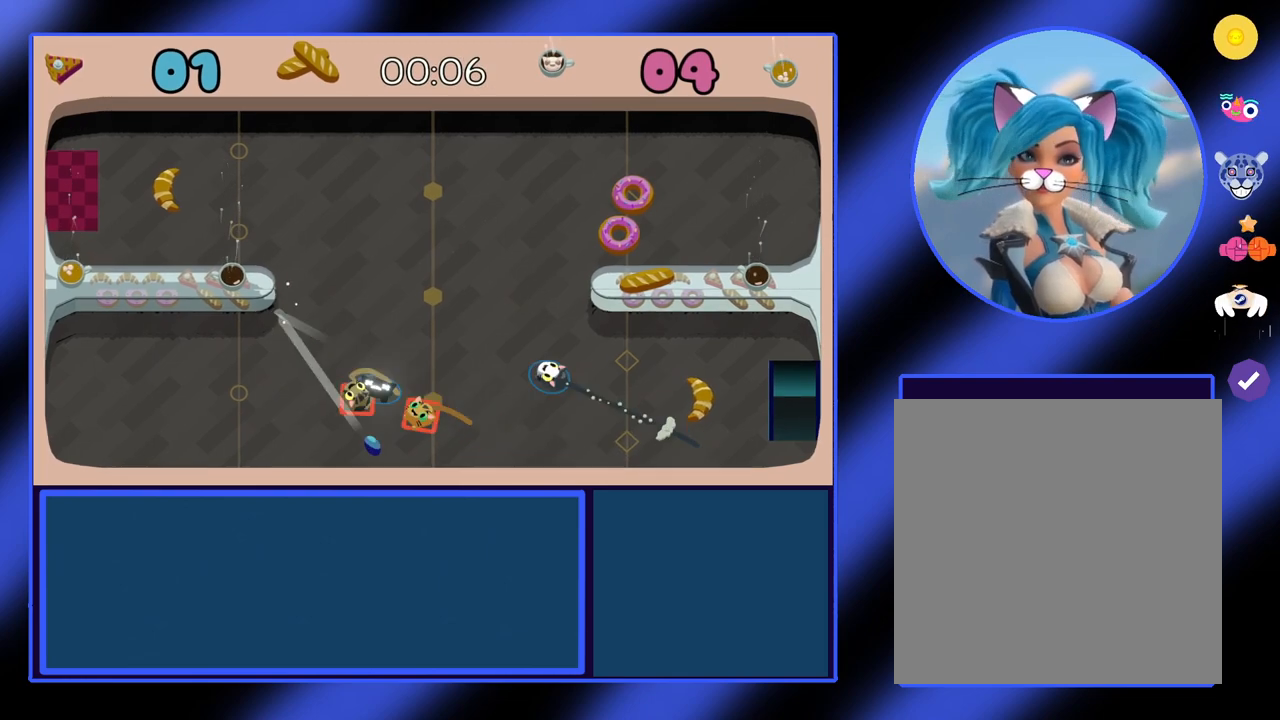
{"buttons": [], "left_stick": "right", "events": [[100, "left_stick", "left"], [267, "left_stick", "down"], [400, "left_stick", "down-right"], [500, "left_stick", "right"]]}
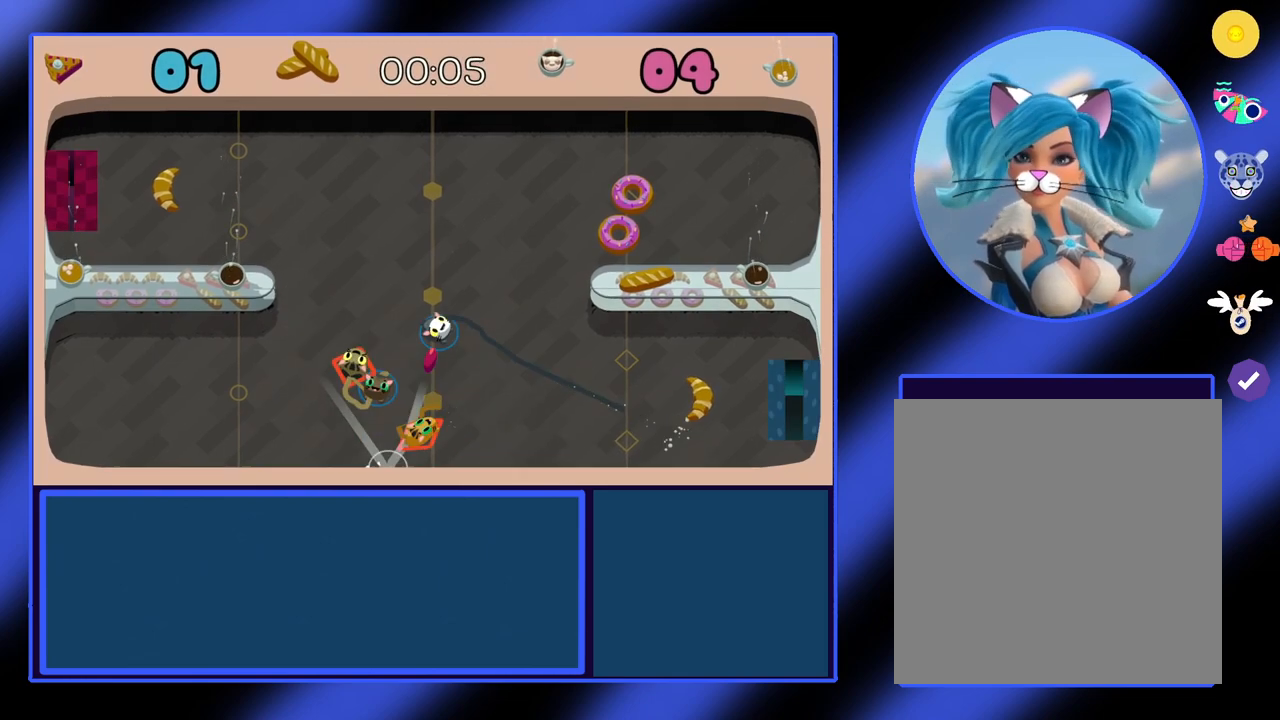
{"buttons": [], "left_stick": "center", "events": [[167, "left_stick", "down-right"], [467, "left_stick", "center"]]}
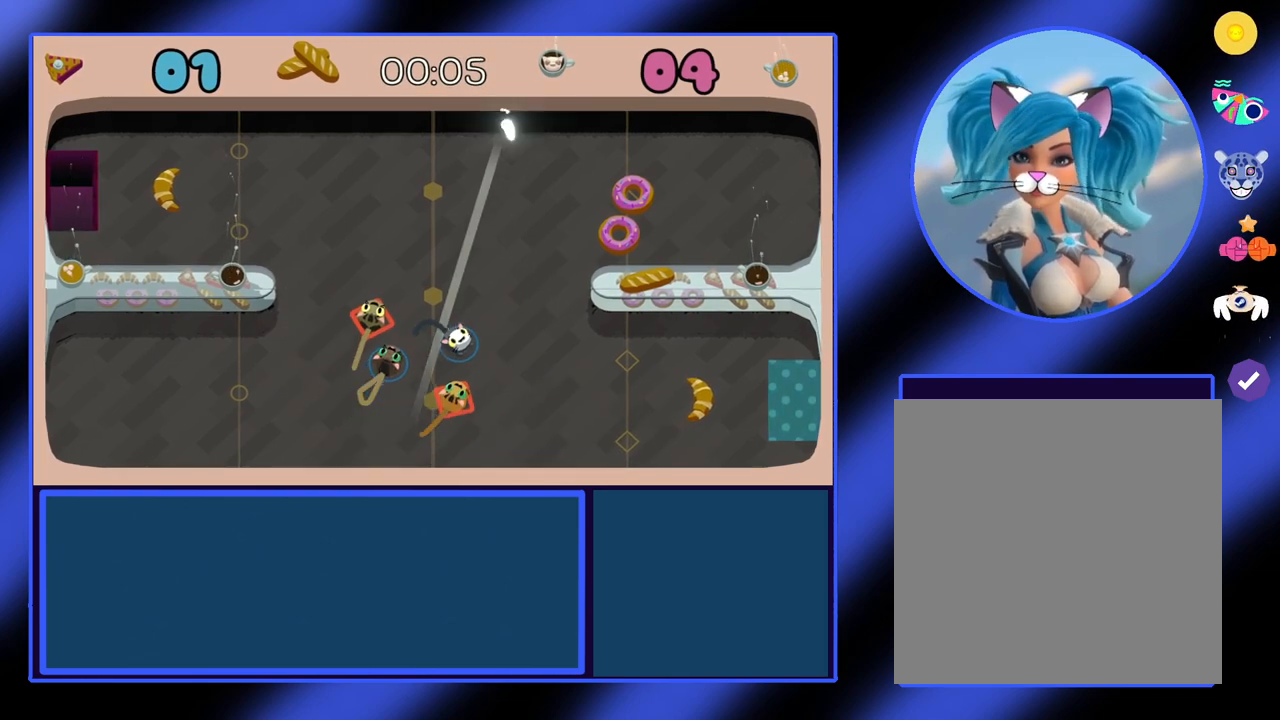
{"buttons": [], "left_stick": "down-right", "events": [[67, "left_stick", "up"], [300, "left_stick", "up-right"], [500, "left_stick", "down-right"]]}
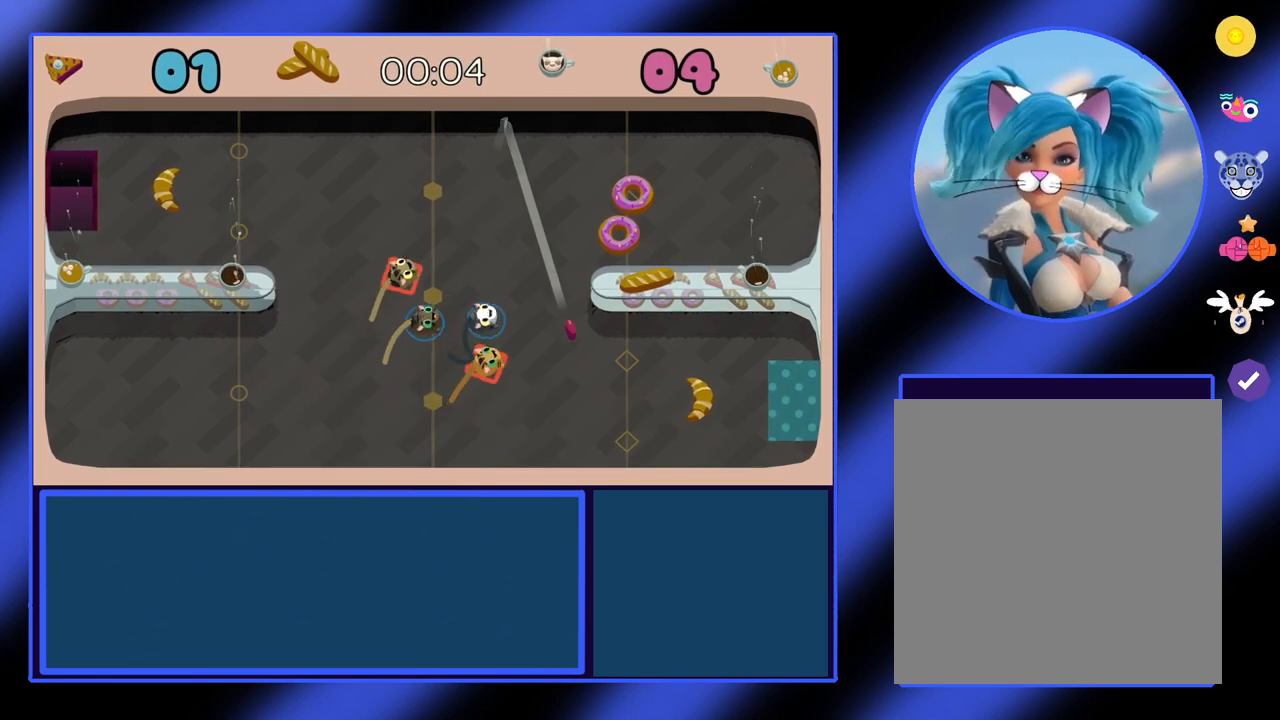
{"buttons": [], "left_stick": "down-right", "events": []}
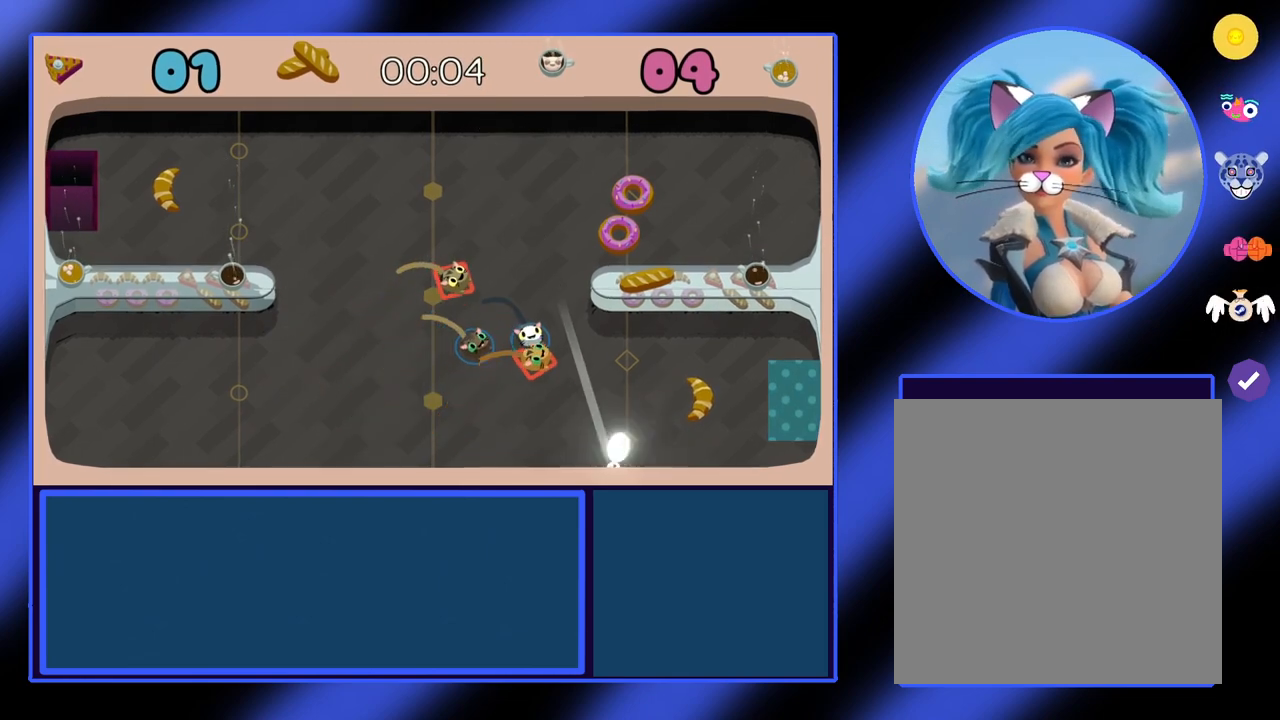
{"buttons": ["A"], "left_stick": "up-right", "events": [[167, "left_stick", "right"], [333, "left_stick", "up-right"], [467, "A", "down"]]}
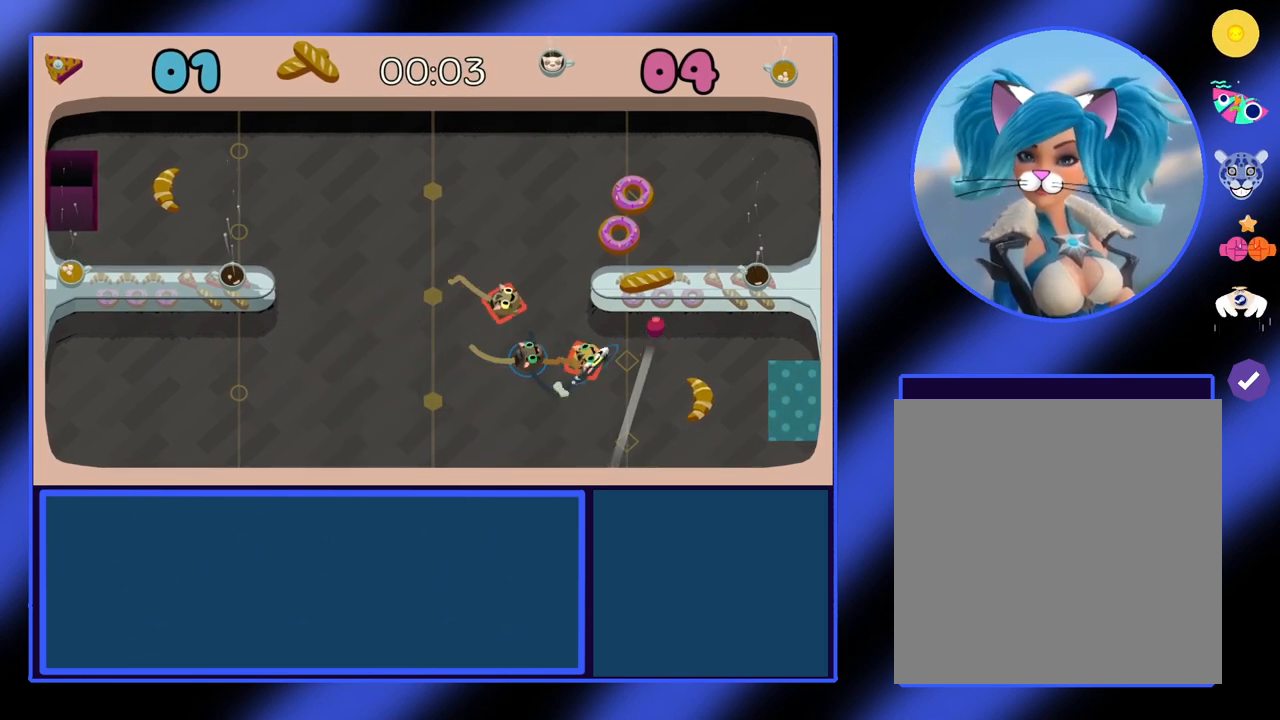
{"buttons": [], "left_stick": "right", "events": [[67, "A", "up"], [433, "left_stick", "right"]]}
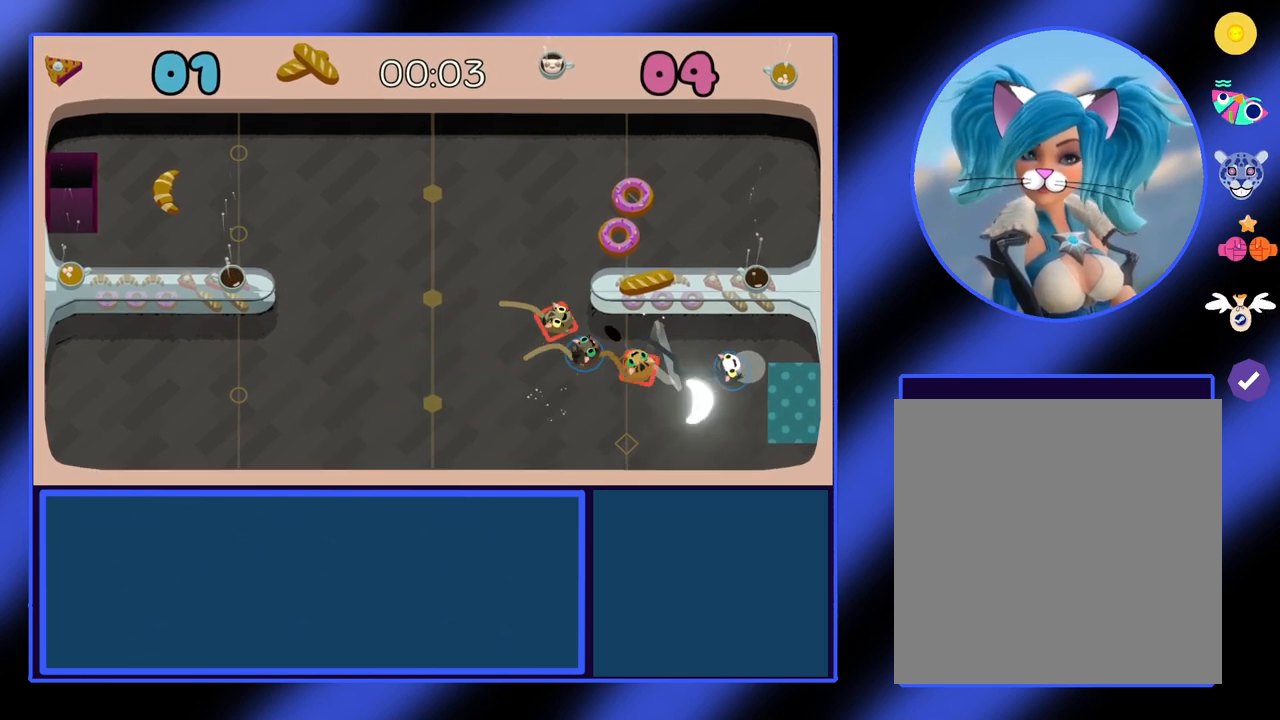
{"buttons": [], "left_stick": "left", "events": [[100, "left_stick", "down-right"], [233, "left_stick", "left"]]}
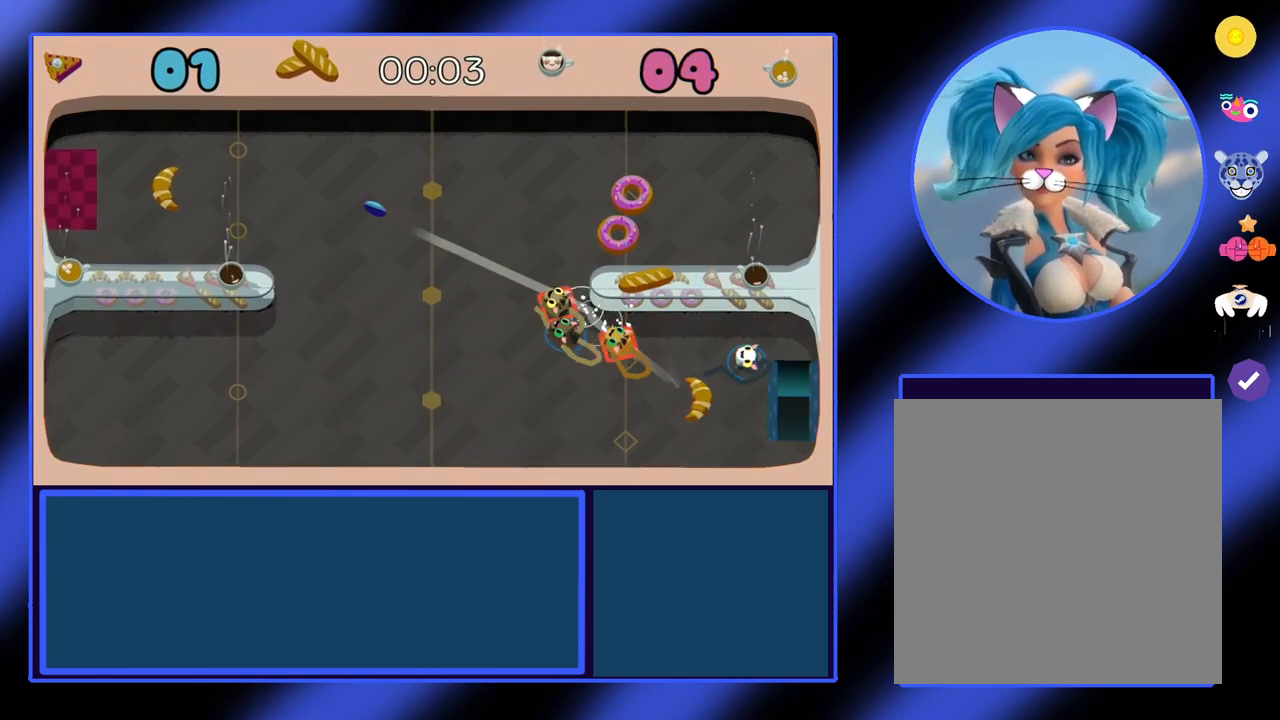
{"buttons": [], "left_stick": "left", "events": []}
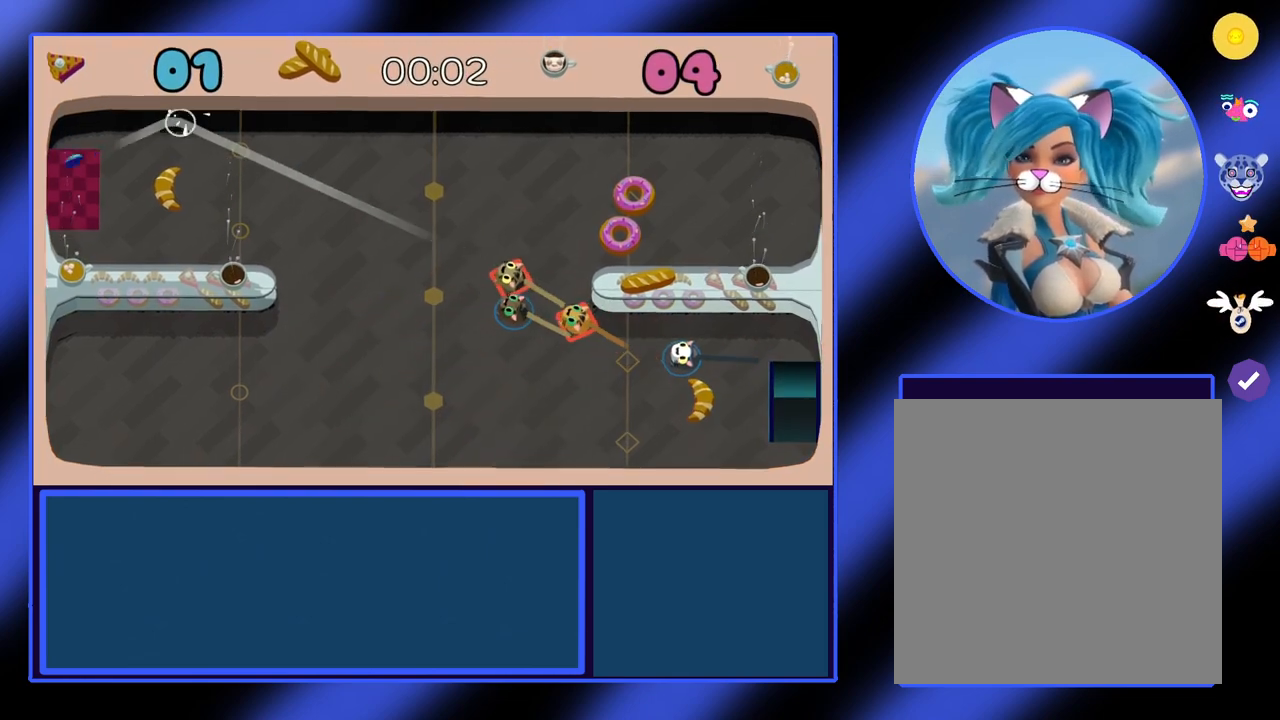
{"buttons": [], "left_stick": "left", "events": []}
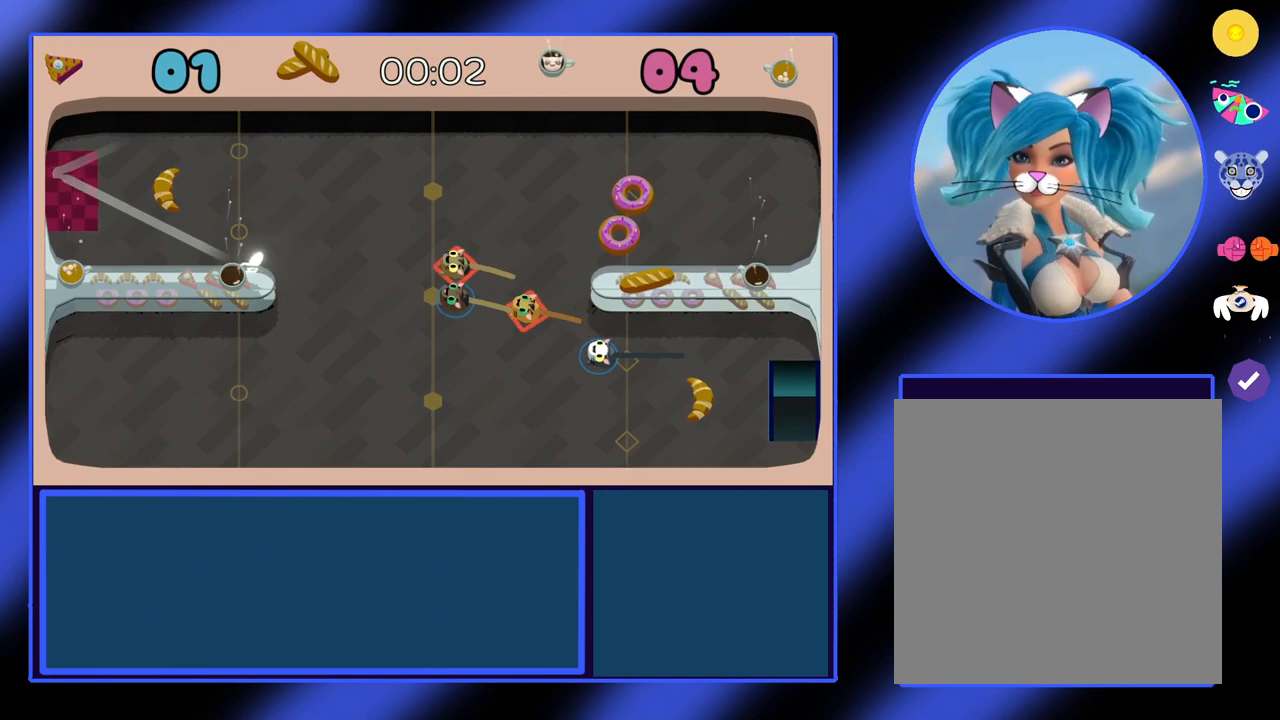
{"buttons": [], "left_stick": "up", "events": [[133, "left_stick", "up-left"], [433, "left_stick", "up"]]}
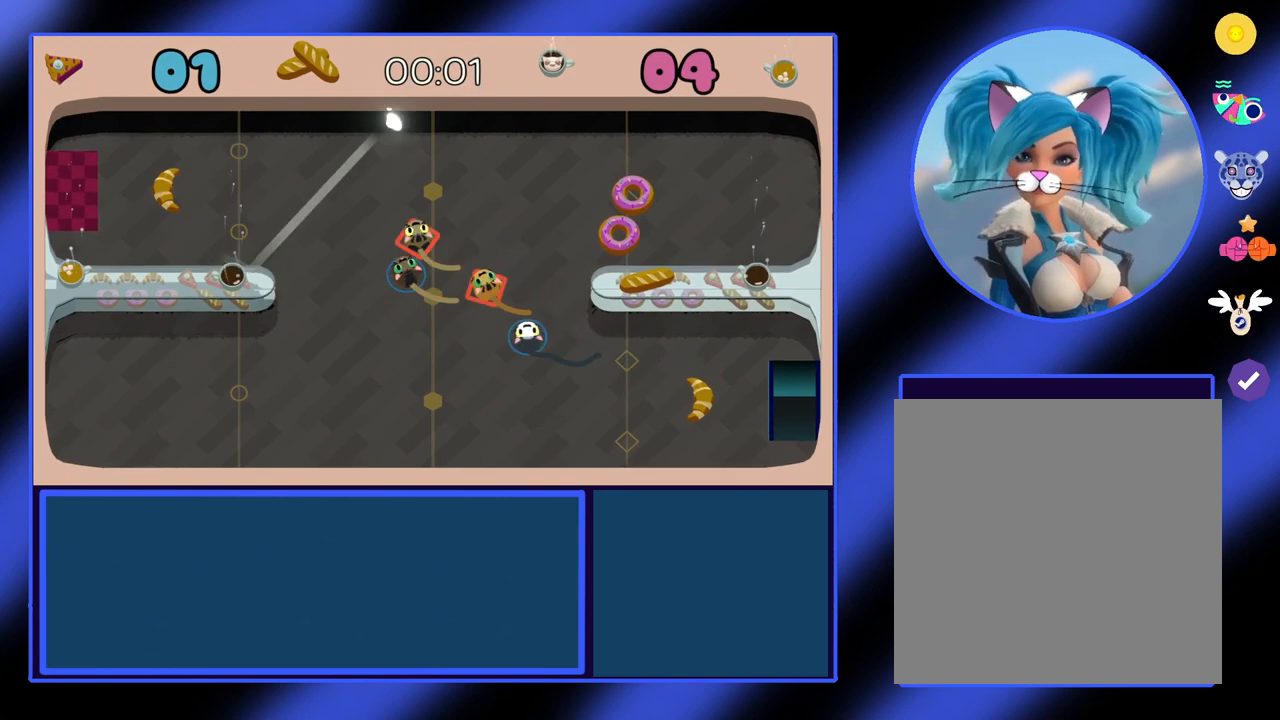
{"buttons": [], "left_stick": "up", "events": []}
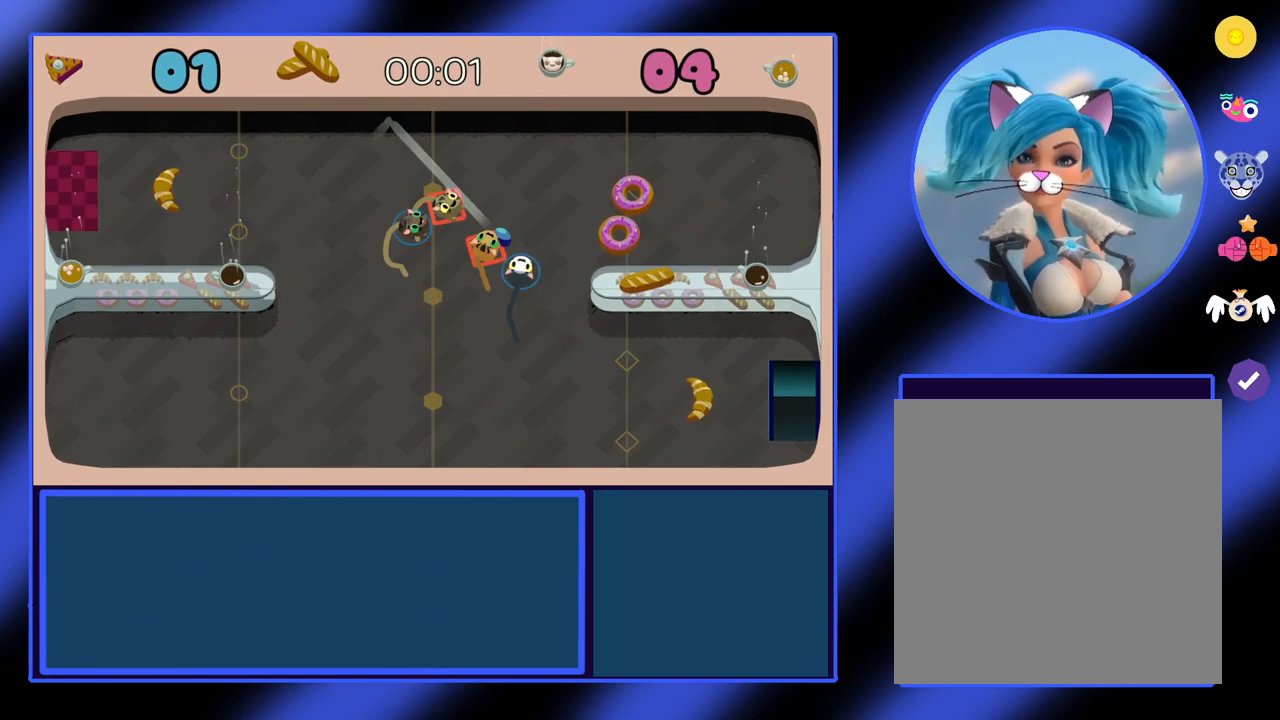
{"buttons": [], "left_stick": "left", "events": [[333, "left_stick", "up-right"], [467, "left_stick", "left"]]}
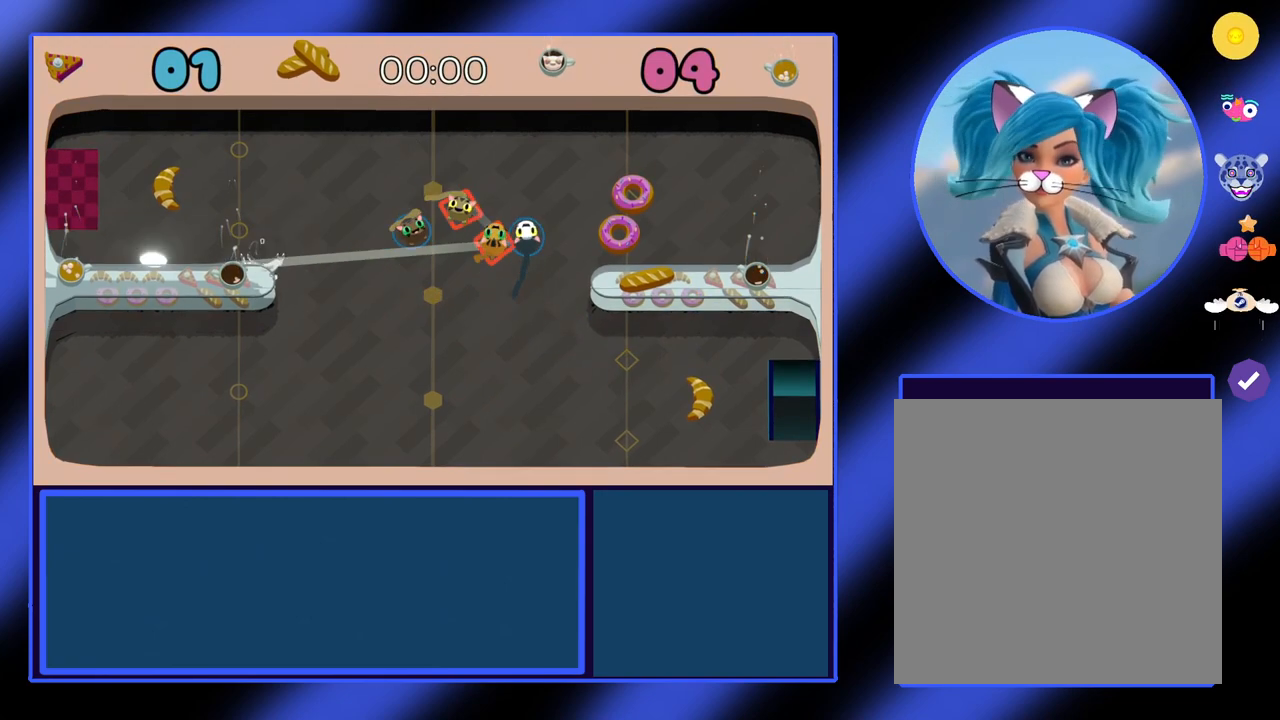
{"buttons": [], "left_stick": "left", "events": []}
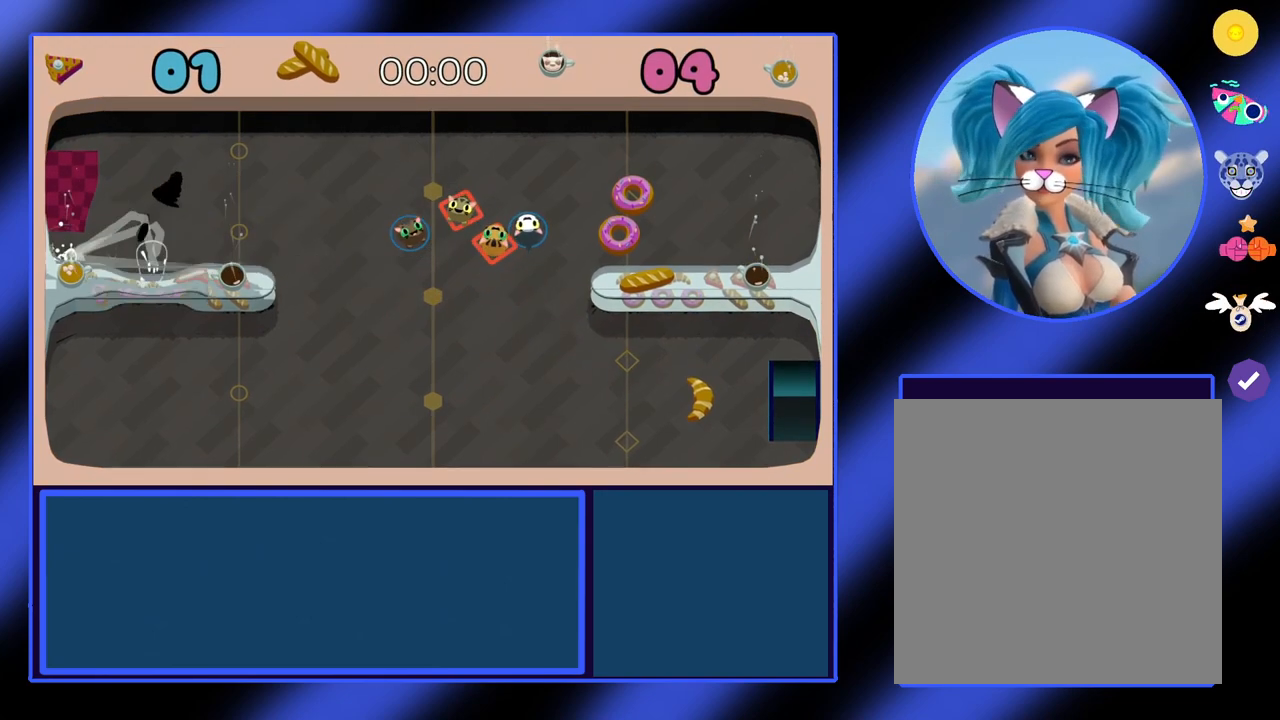
{"buttons": [], "left_stick": "center", "events": [[133, "left_stick", "center"]]}
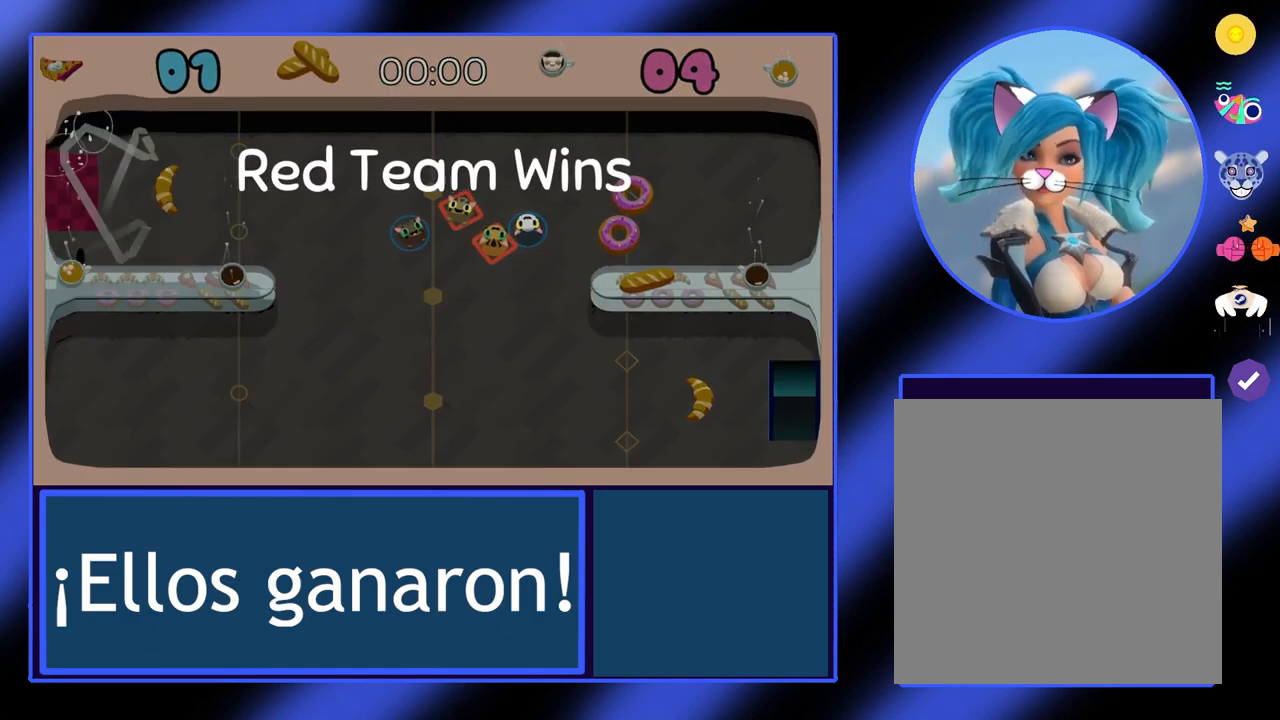
{"buttons": [], "left_stick": "center", "events": []}
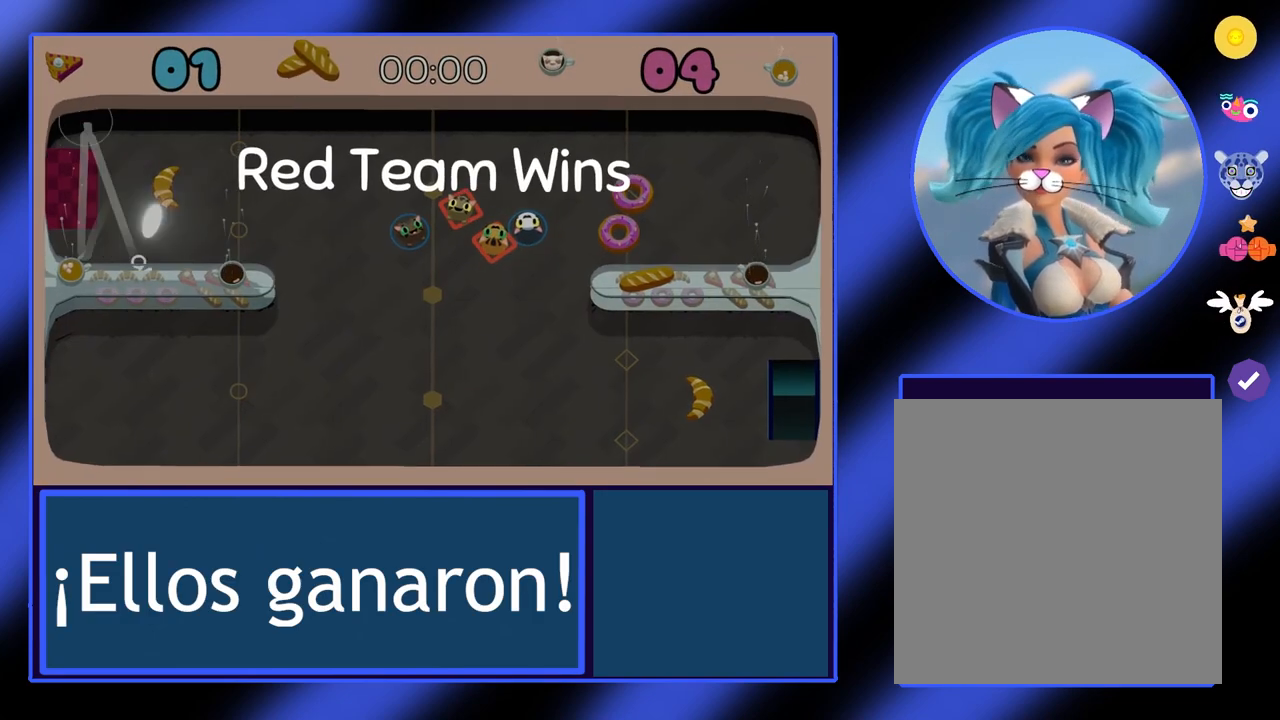
{"buttons": [], "left_stick": "center", "events": []}
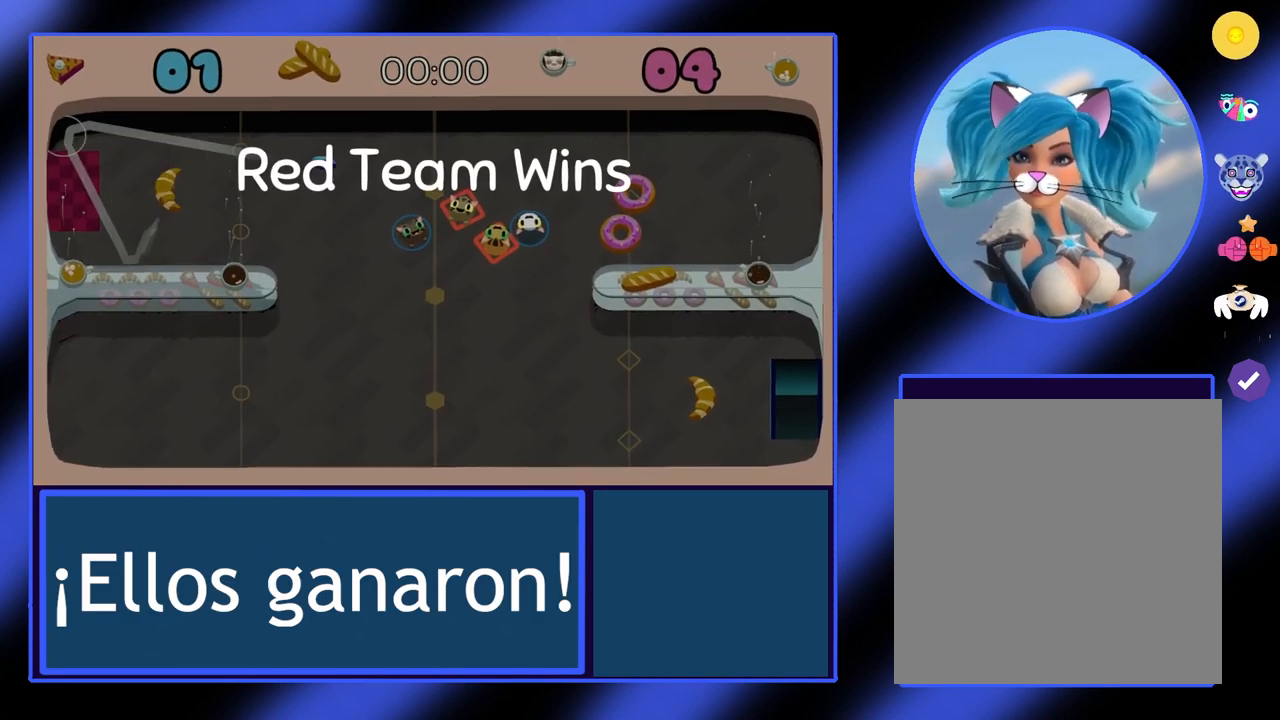
{"buttons": [], "left_stick": "center", "events": []}
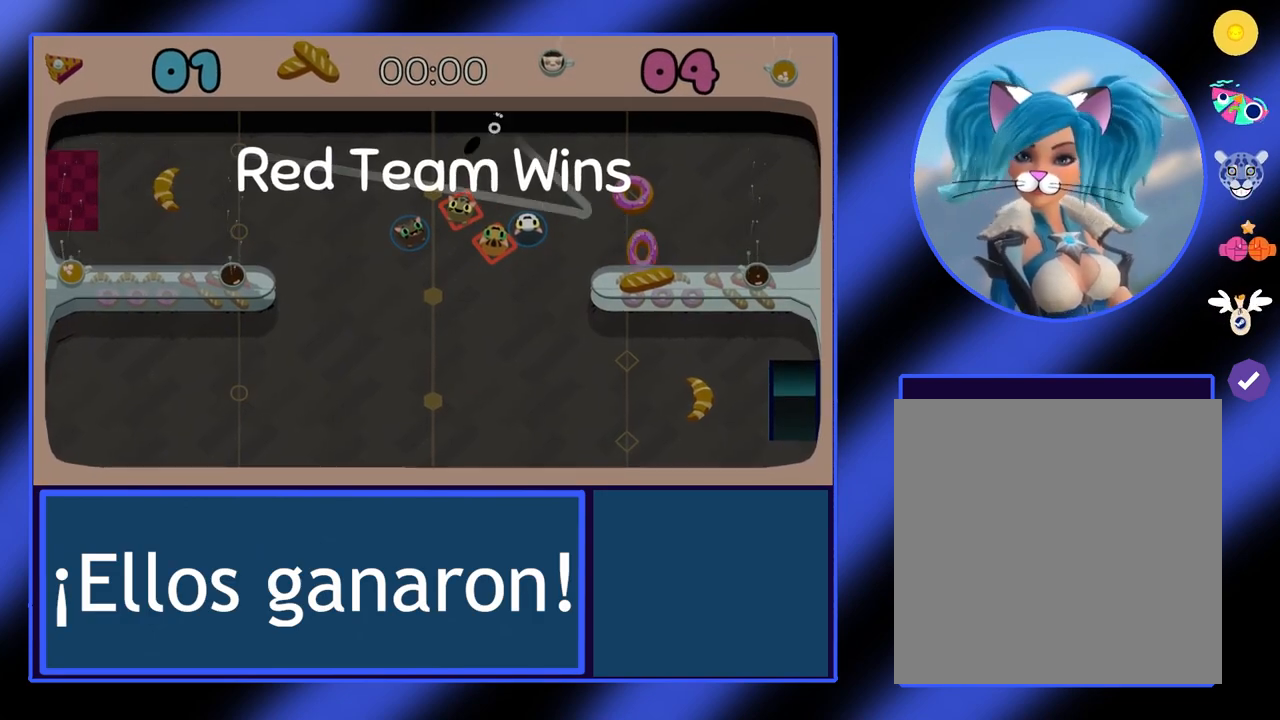
{"buttons": [], "left_stick": "center", "events": []}
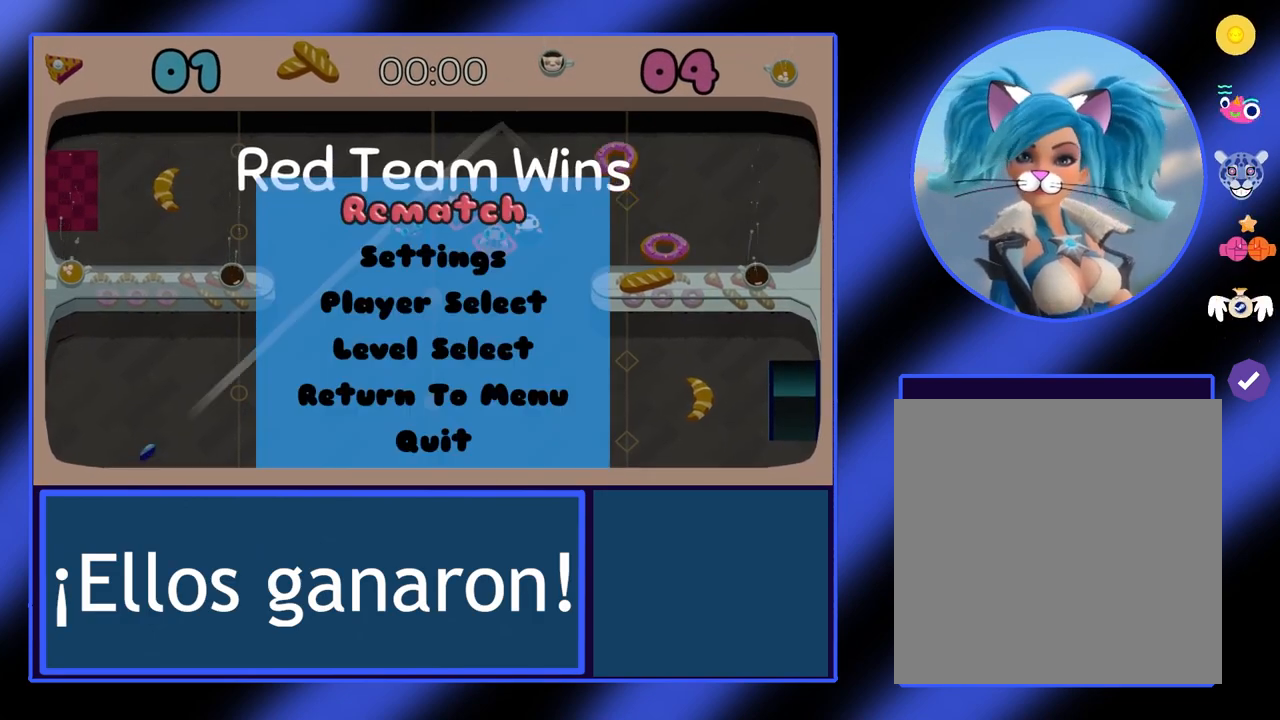
{"buttons": [], "left_stick": "center", "events": []}
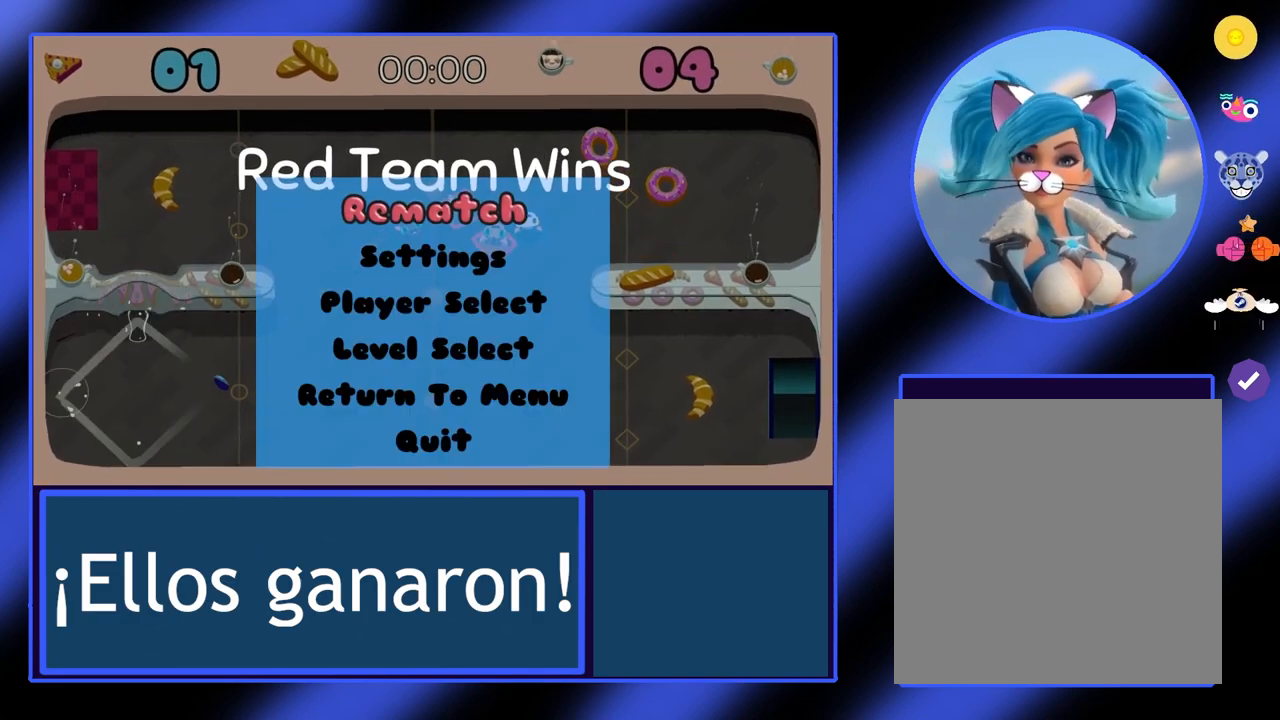
{"buttons": [], "left_stick": "center", "events": []}
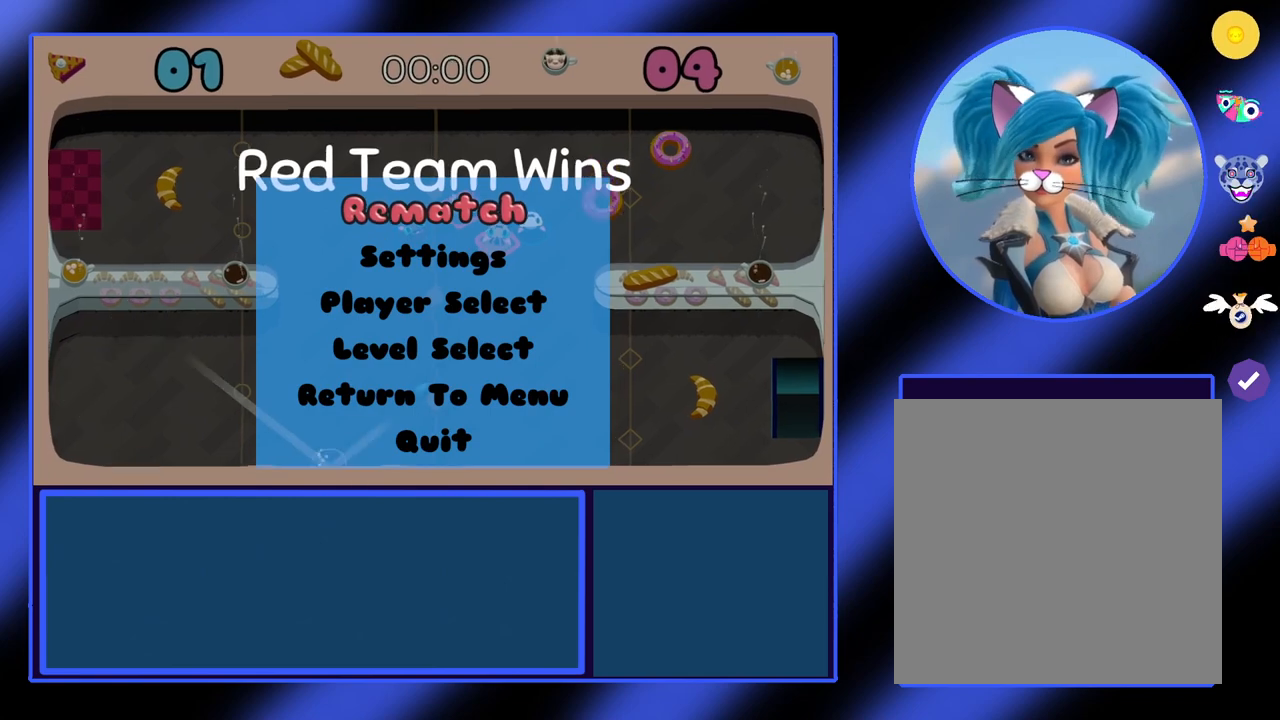
{"buttons": [], "left_stick": "center", "events": []}
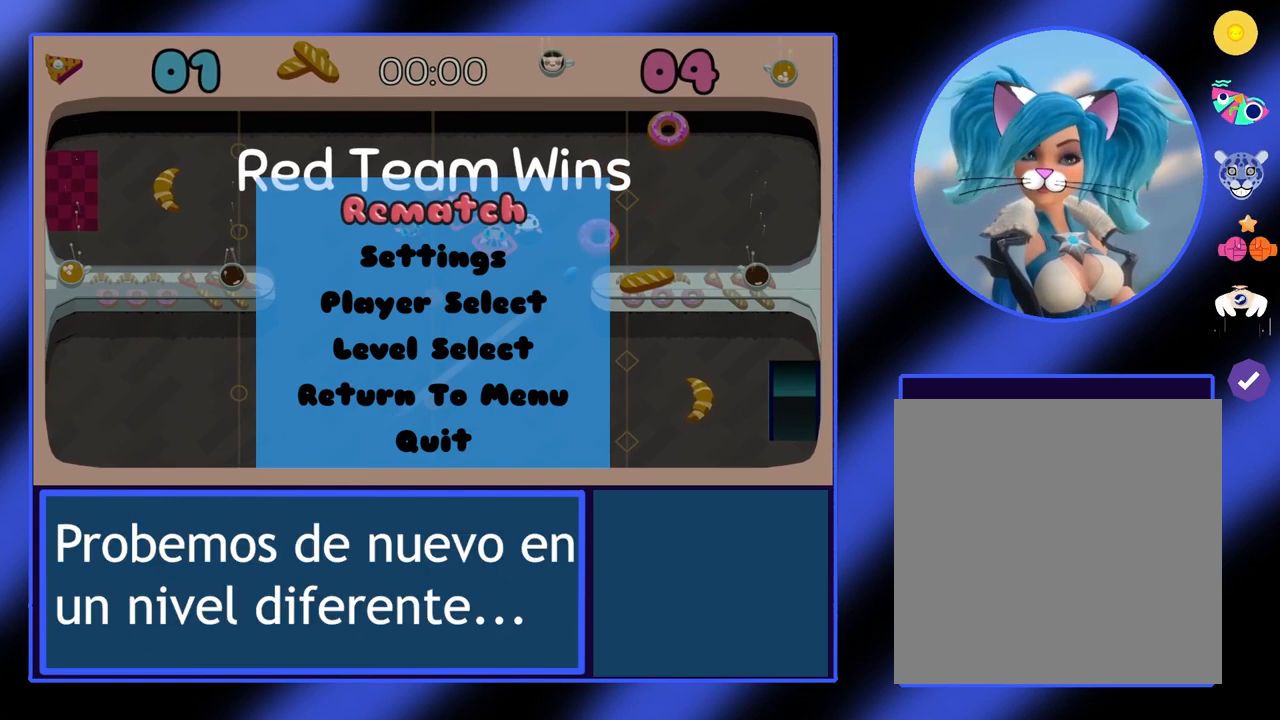
{"buttons": [], "left_stick": "down", "events": [[500, "left_stick", "down"]]}
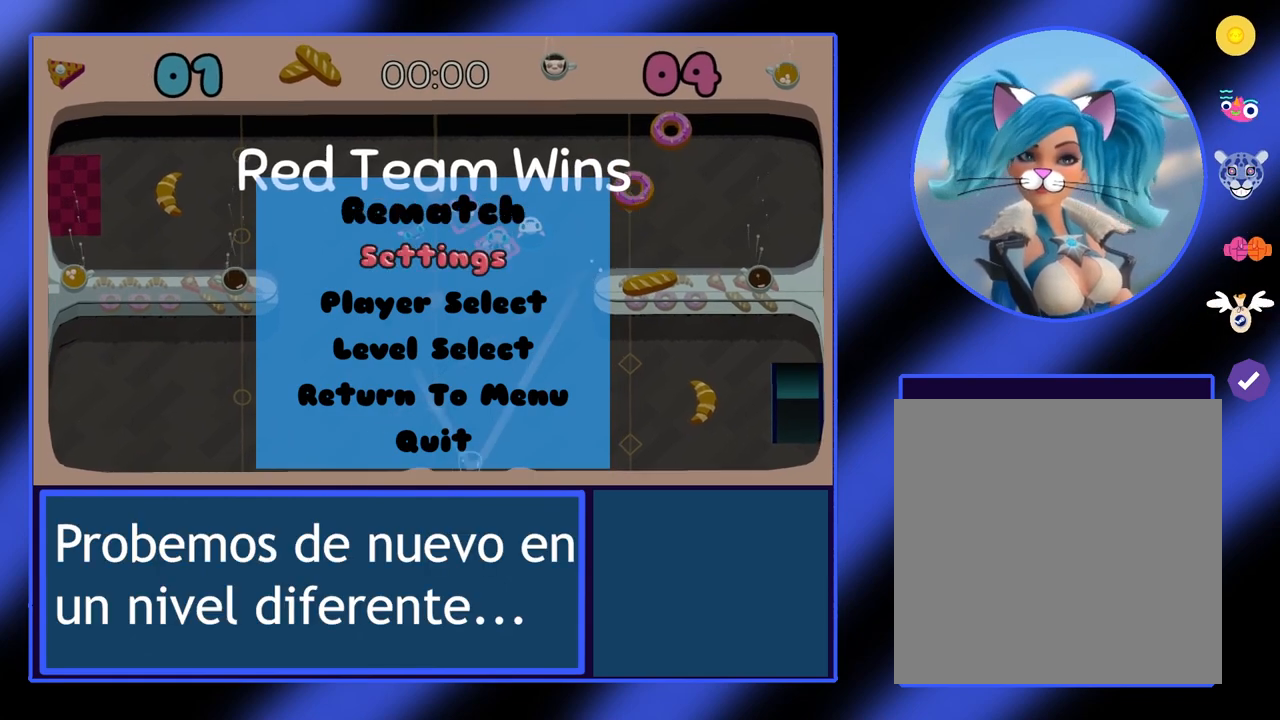
{"buttons": [], "left_stick": "down", "events": [[167, "left_stick", "center"], [300, "left_stick", "down"], [433, "left_stick", "center"], [500, "left_stick", "down"]]}
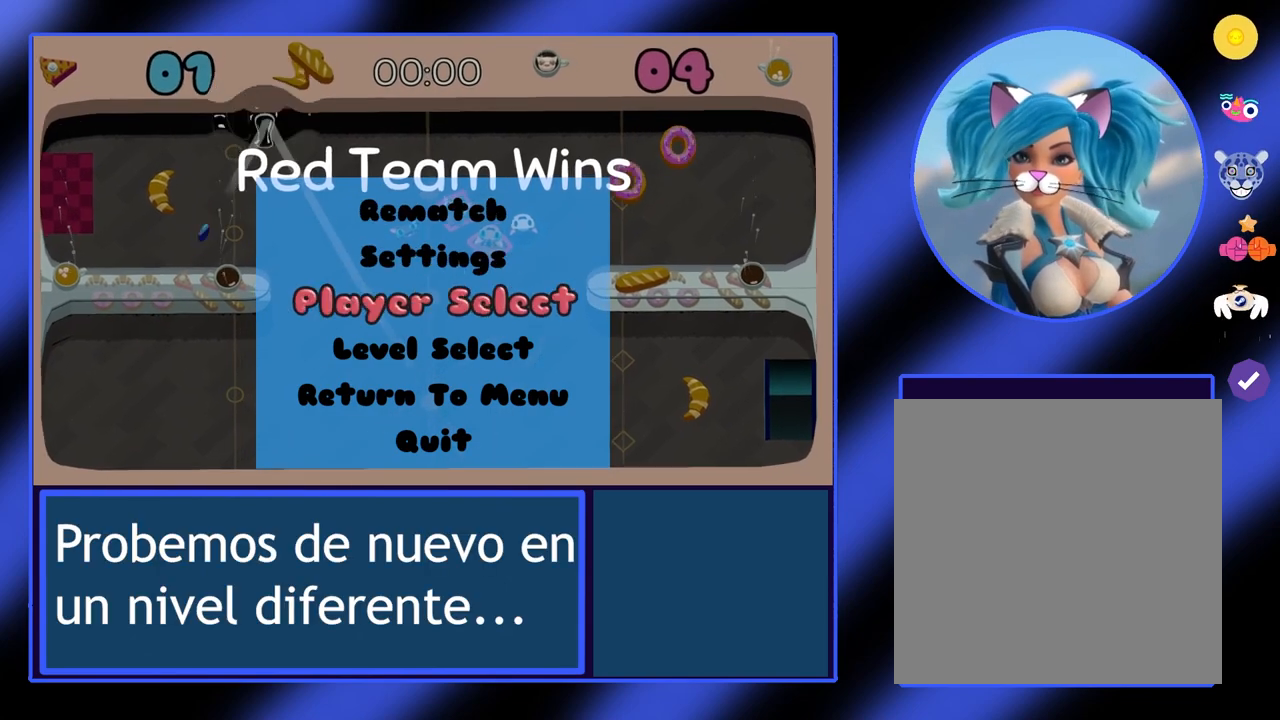
{"buttons": [], "left_stick": "center", "events": [[100, "left_stick", "center"]]}
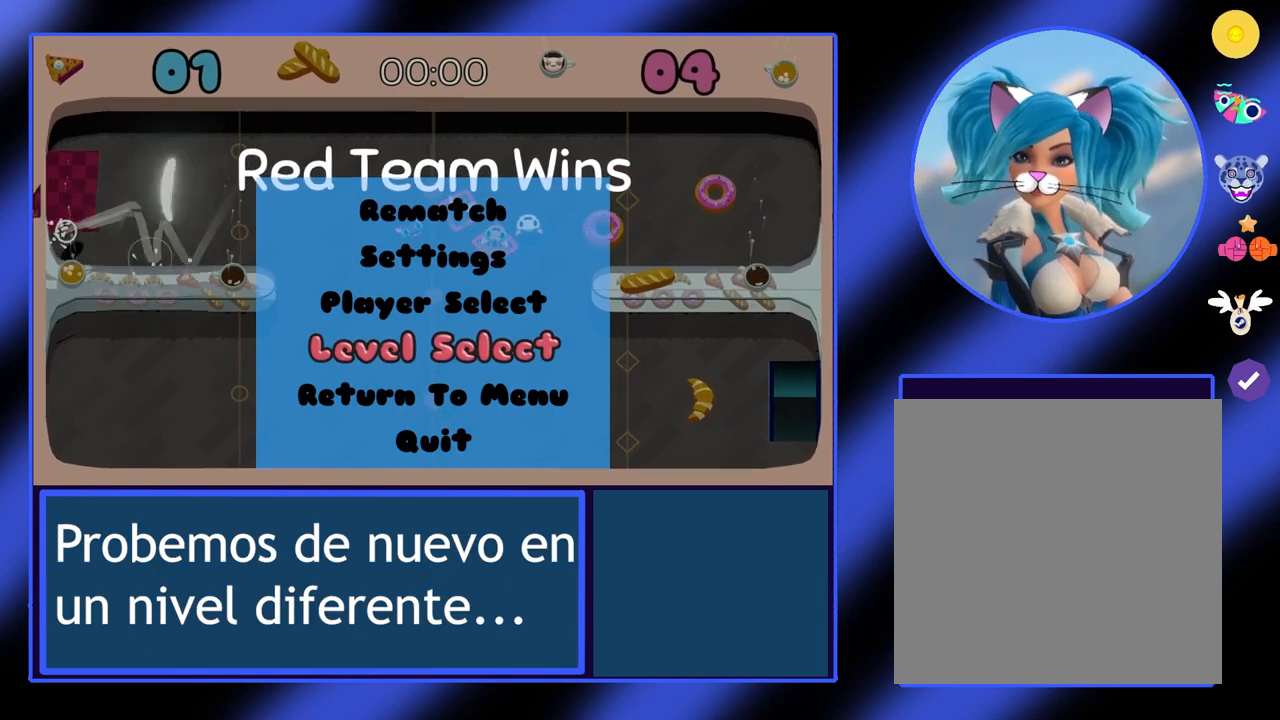
{"buttons": [], "left_stick": "center", "events": [[333, "A", "down"], [467, "A", "up"]]}
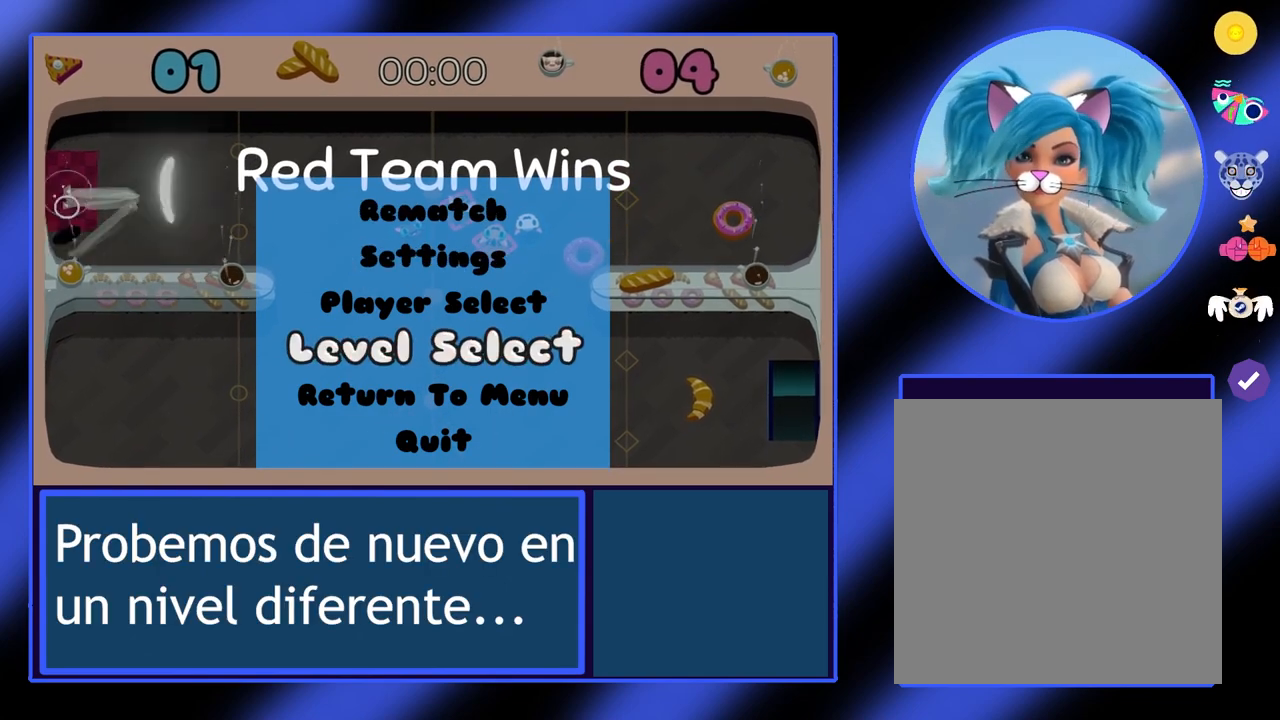
{"buttons": [], "left_stick": "center", "events": []}
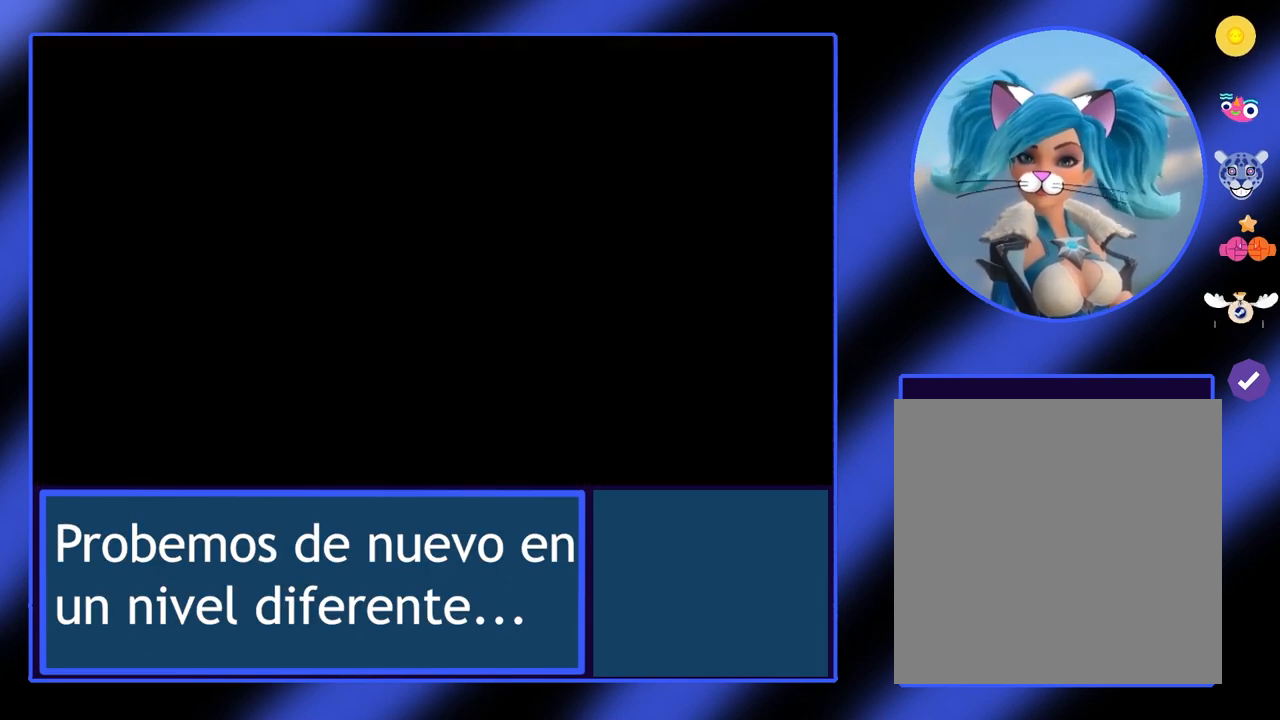
{"buttons": [], "left_stick": "center", "events": []}
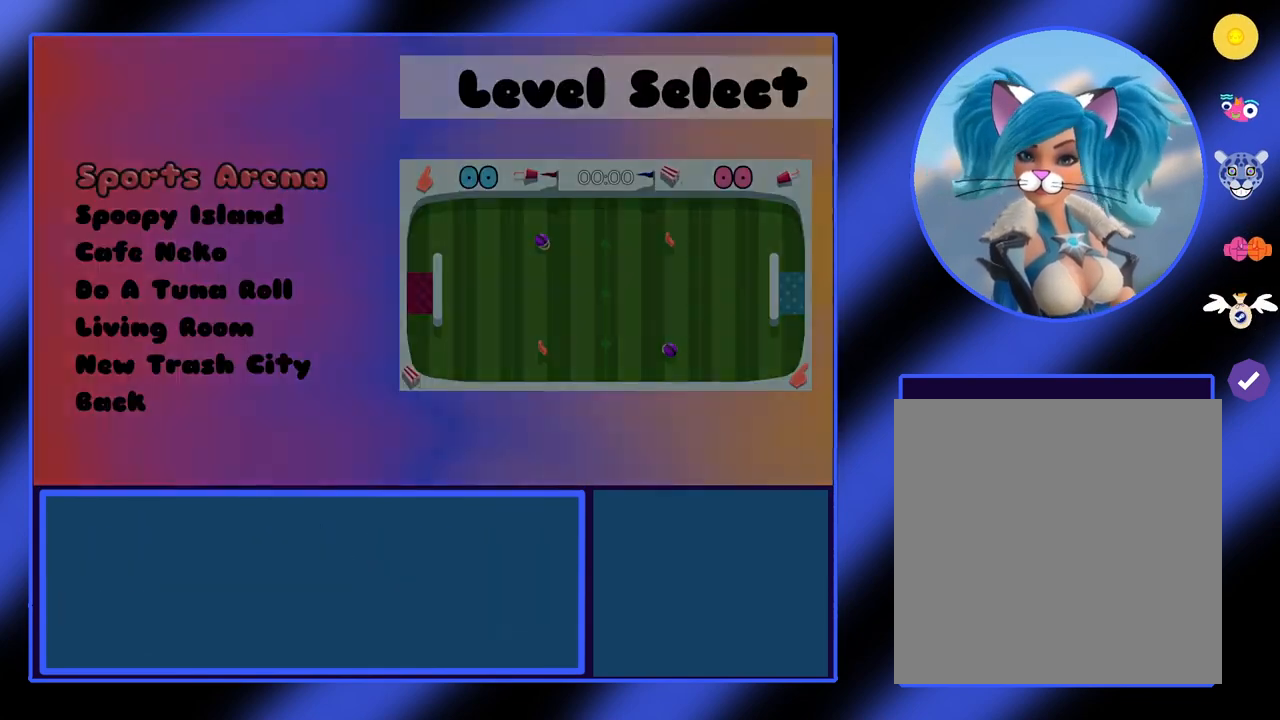
{"buttons": [], "left_stick": "center", "events": []}
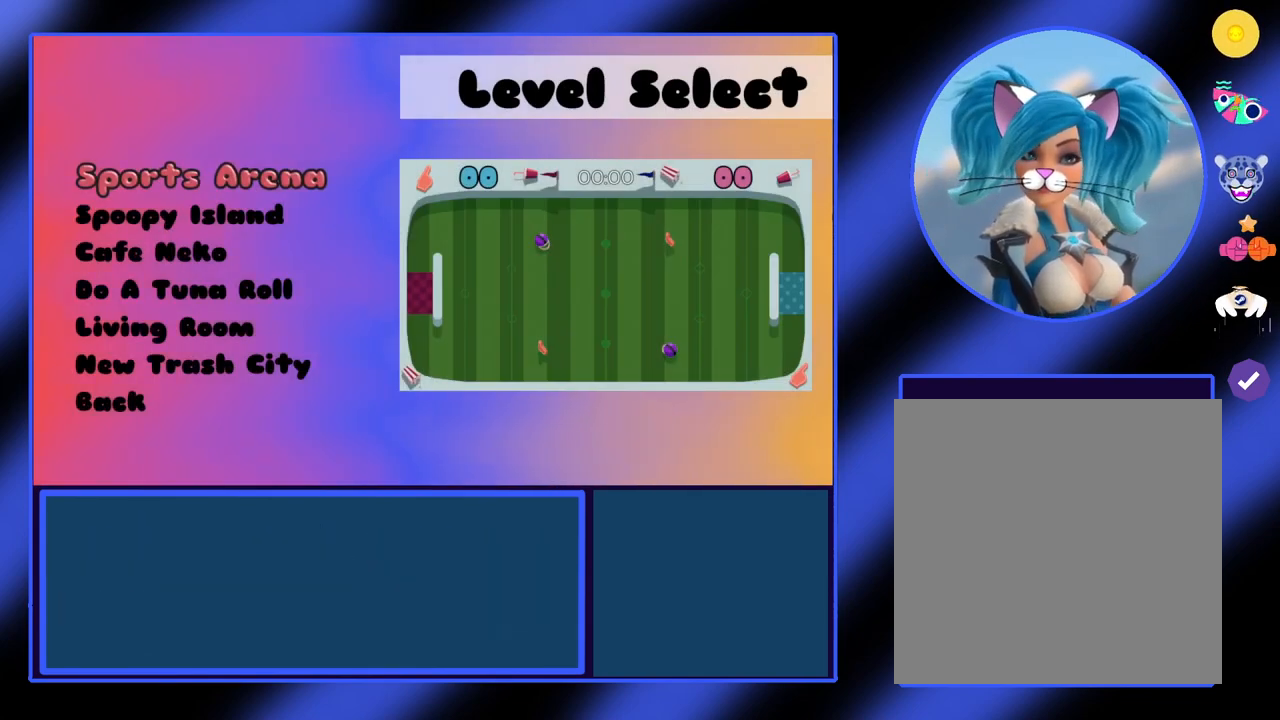
{"buttons": [], "left_stick": "center", "events": []}